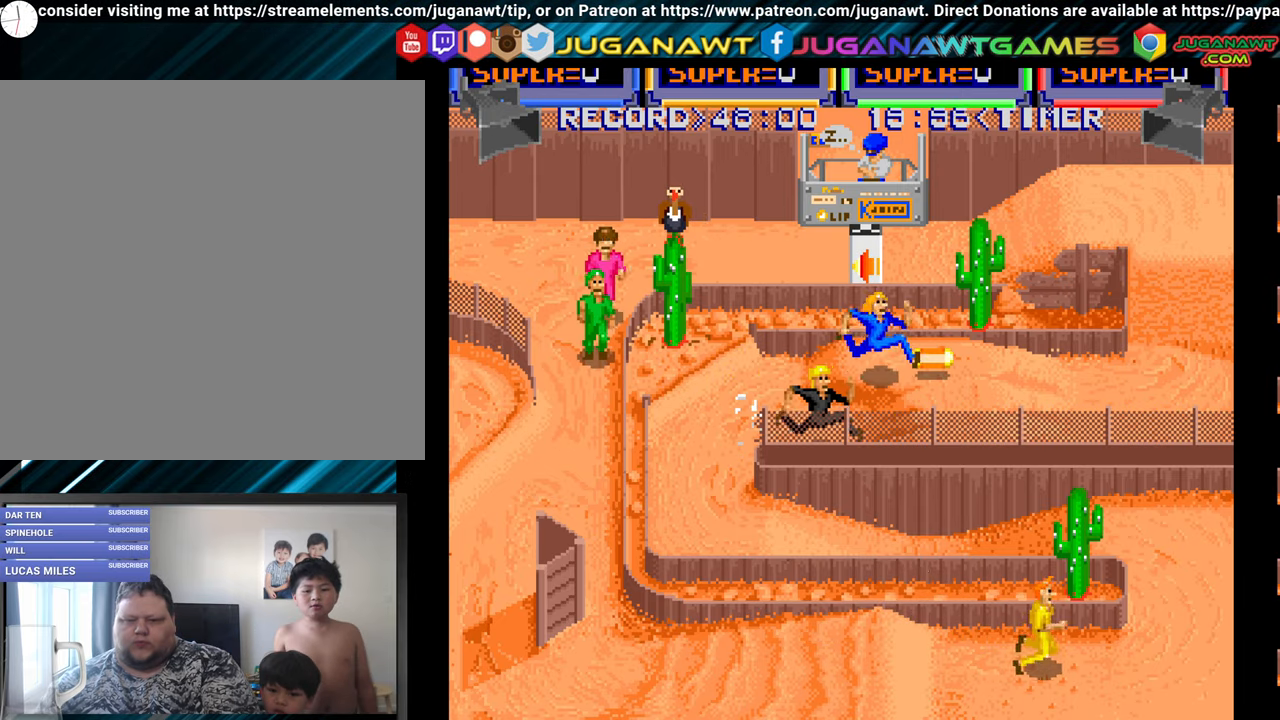
Gameplay with a controller (Xbox layout); each line is a JSON object with the inputs held at the frame after it. "events" lists button and stick changes between this image and that frame as [ms after this image, input, new state], when the widget could be followed in between. Not read: left_stick.
{"buttons": ["A", "DPAD_RIGHT"], "right_stick": "center", "events": [[66, "A", "down"], [83, "DPAD_DOWN", "up"], [116, "A", "up"], [183, "A", "down"], [250, "A", "up"], [333, "A", "down"], [400, "A", "up"], [500, "A", "down"]]}
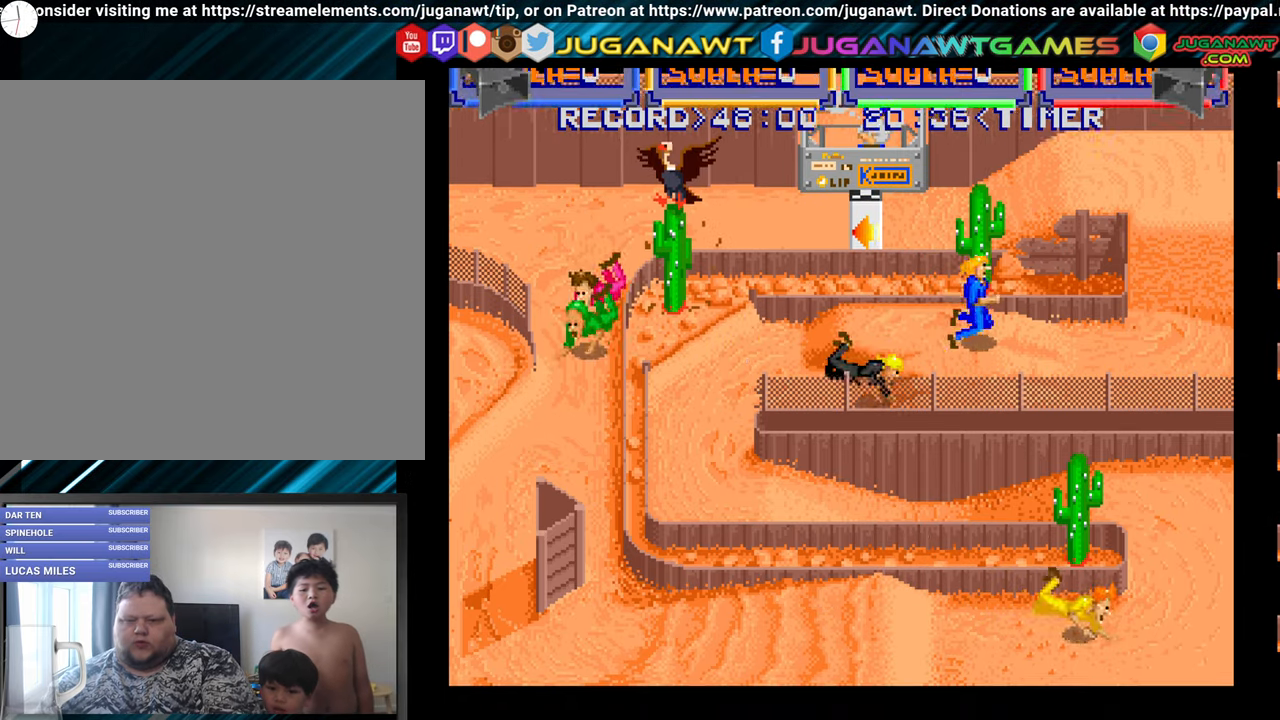
{"buttons": ["DPAD_RIGHT"], "right_stick": "center", "events": [[66, "A", "up"], [150, "A", "down"], [216, "A", "up"], [300, "A", "down"], [366, "A", "up"], [433, "A", "down"], [483, "A", "up"]]}
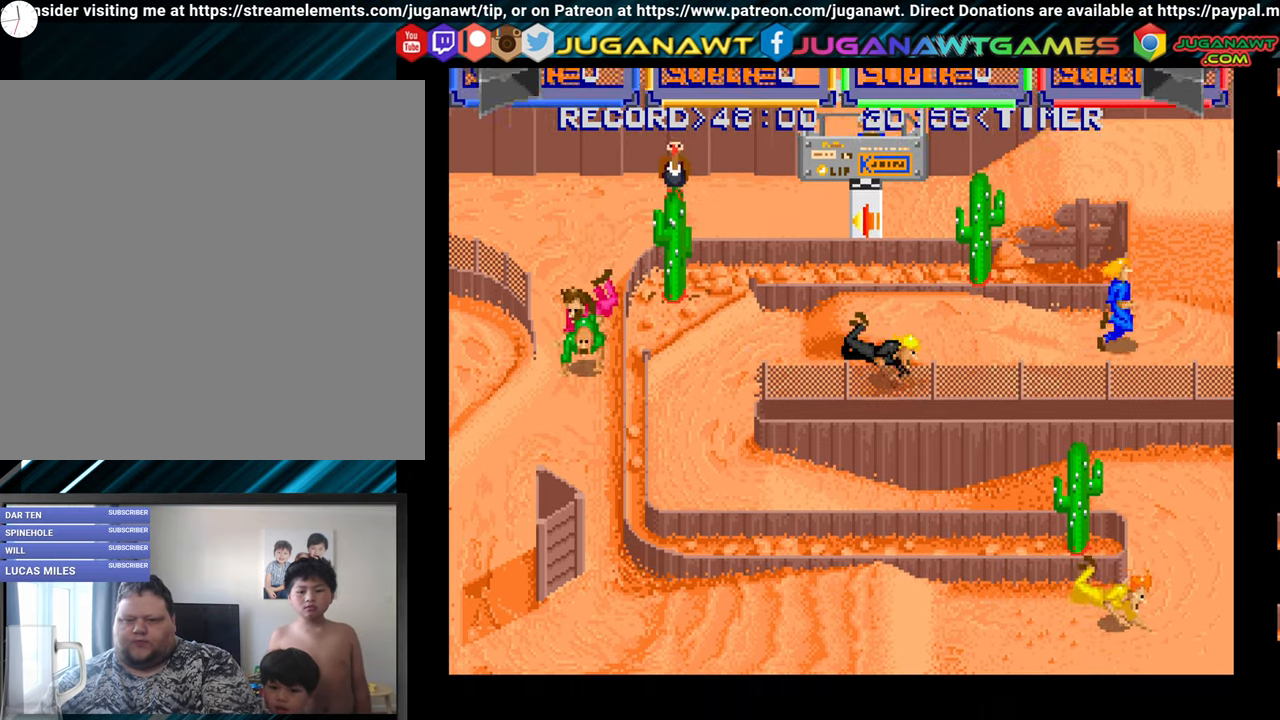
{"buttons": ["DPAD_UP", "DPAD_RIGHT"], "right_stick": "center", "events": [[33, "DPAD_UP", "down"], [83, "A", "down"], [150, "A", "up"], [250, "A", "down"], [266, "DPAD_RIGHT", "up"], [333, "A", "up"], [333, "DPAD_RIGHT", "down"], [400, "A", "down"], [483, "A", "up"]]}
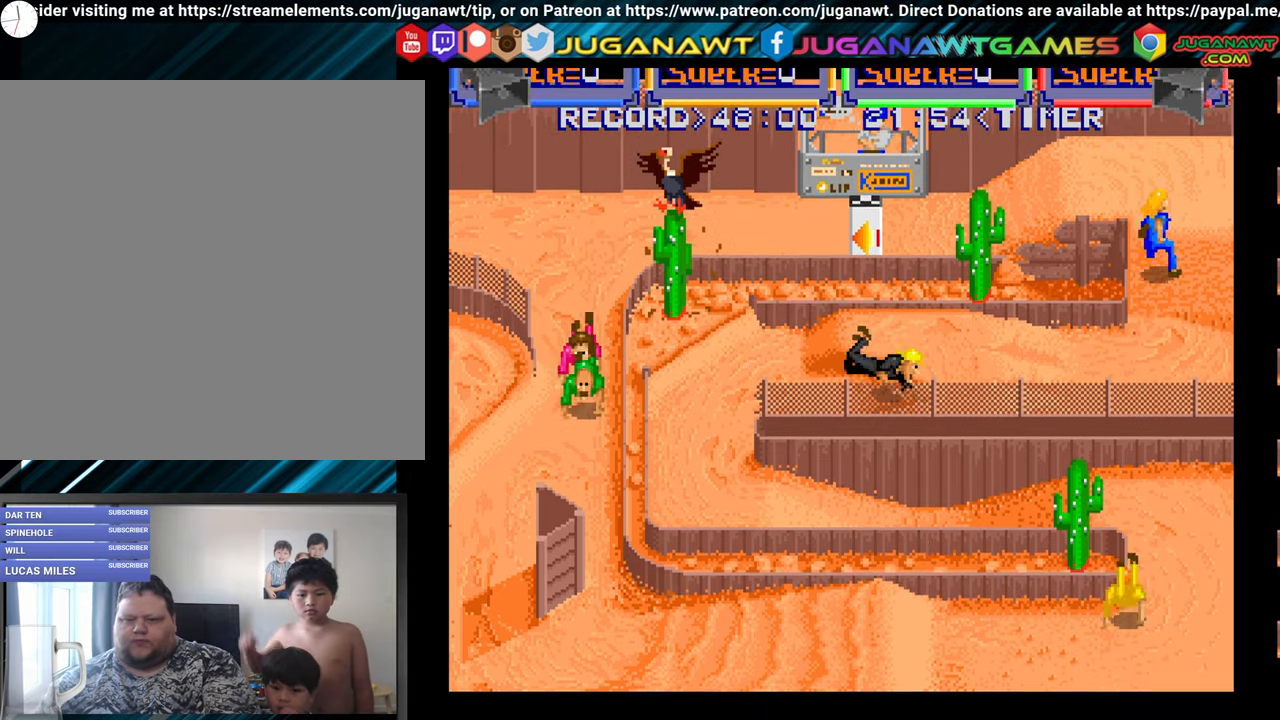
{"buttons": ["DPAD_UP", "DPAD_LEFT"], "right_stick": "center", "events": [[66, "A", "down"], [133, "A", "up"], [200, "A", "down"], [200, "DPAD_RIGHT", "up"], [250, "DPAD_LEFT", "down"], [266, "A", "up"], [350, "A", "down"], [450, "A", "up"]]}
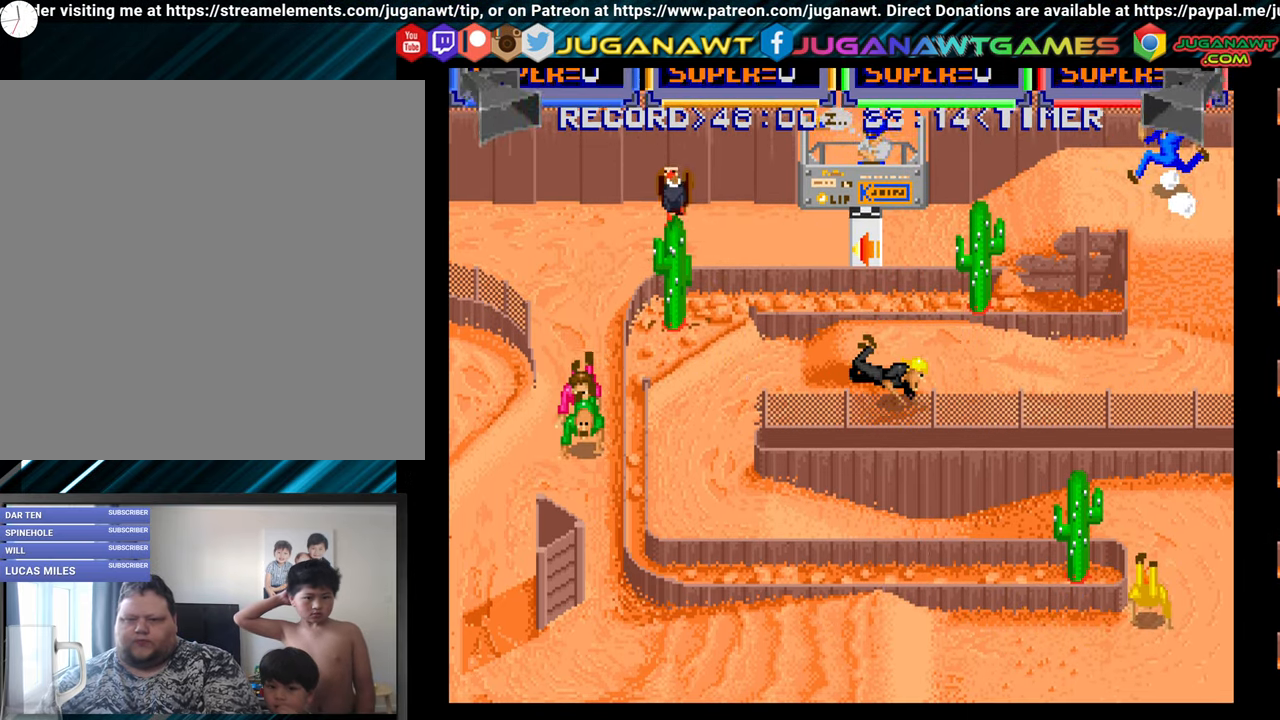
{"buttons": ["A", "DPAD_LEFT"], "right_stick": "center", "events": [[33, "A", "down"], [100, "A", "up"], [116, "DPAD_UP", "up"], [183, "A", "down"], [266, "A", "up"], [333, "A", "down"], [416, "A", "up"], [500, "A", "down"]]}
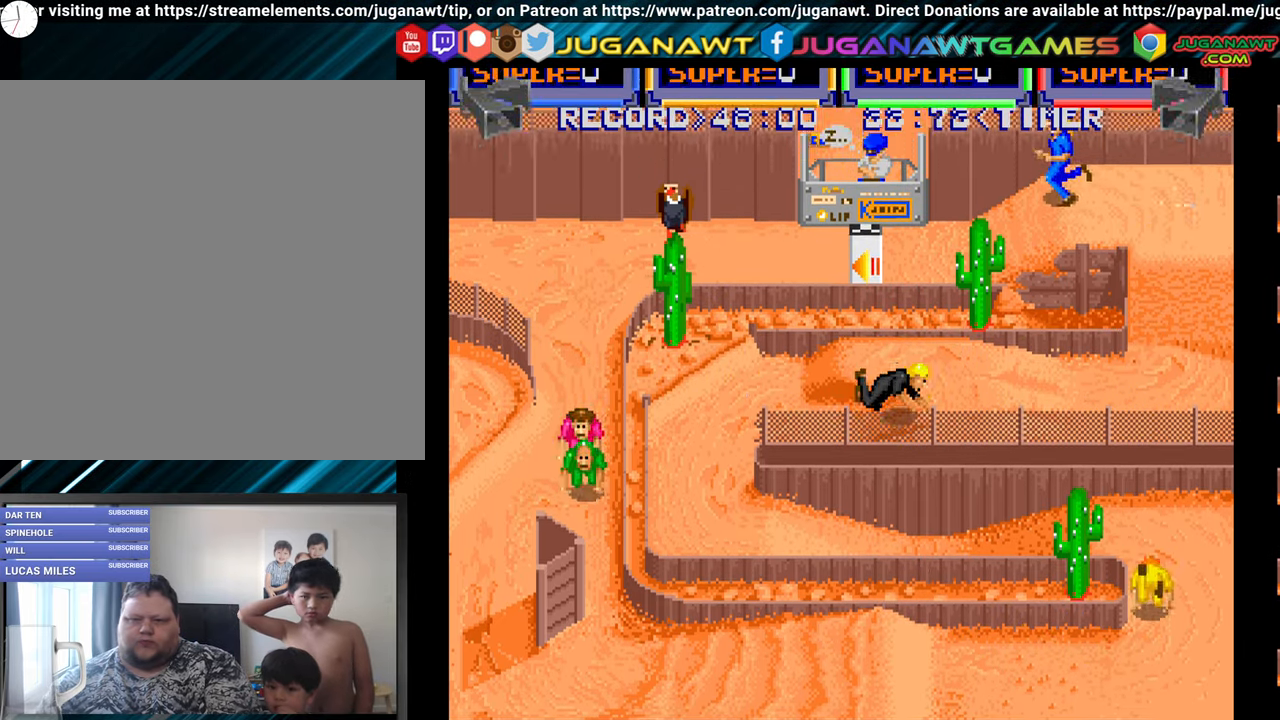
{"buttons": ["DPAD_LEFT"], "right_stick": "center", "events": [[83, "A", "up"], [150, "A", "down"], [216, "A", "up"], [300, "A", "down"], [366, "A", "up"], [433, "A", "down"], [483, "A", "up"]]}
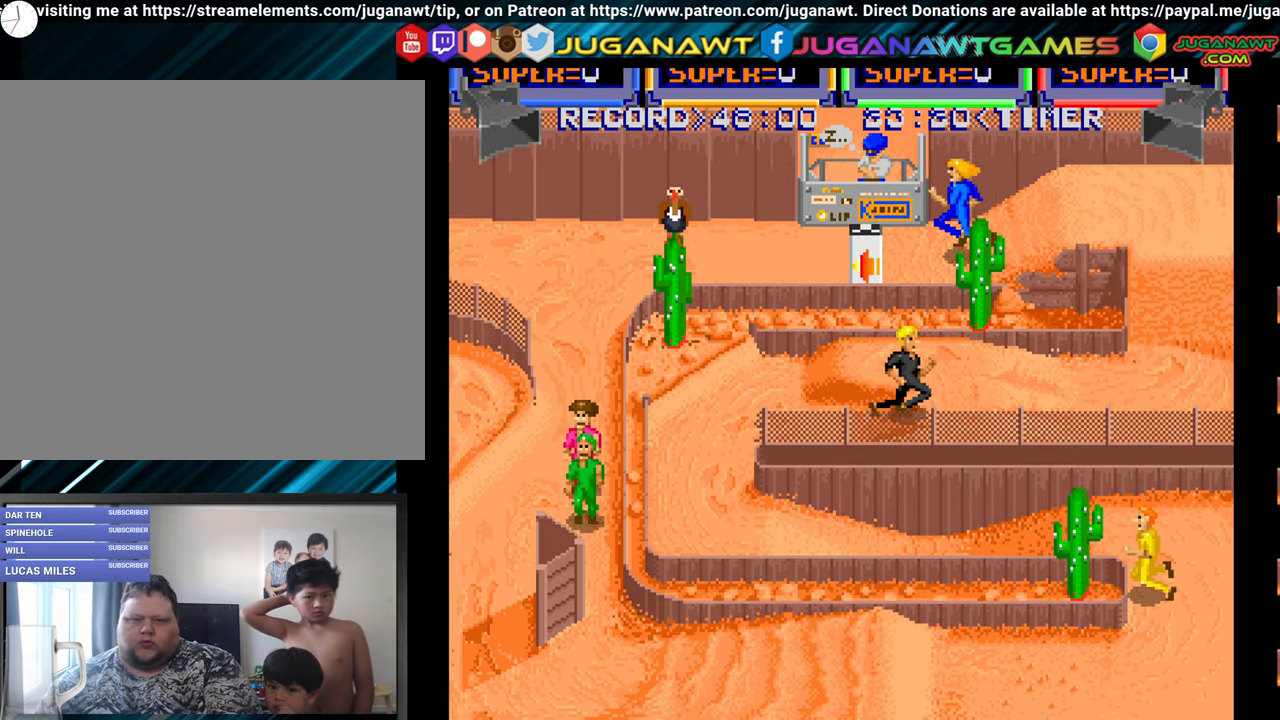
{"buttons": ["DPAD_LEFT"], "right_stick": "center", "events": [[66, "A", "down"], [100, "A", "up"], [150, "A", "down"], [183, "A", "up"], [233, "A", "down"], [300, "A", "up"], [350, "A", "down"], [400, "A", "up"], [450, "A", "down"], [500, "A", "up"]]}
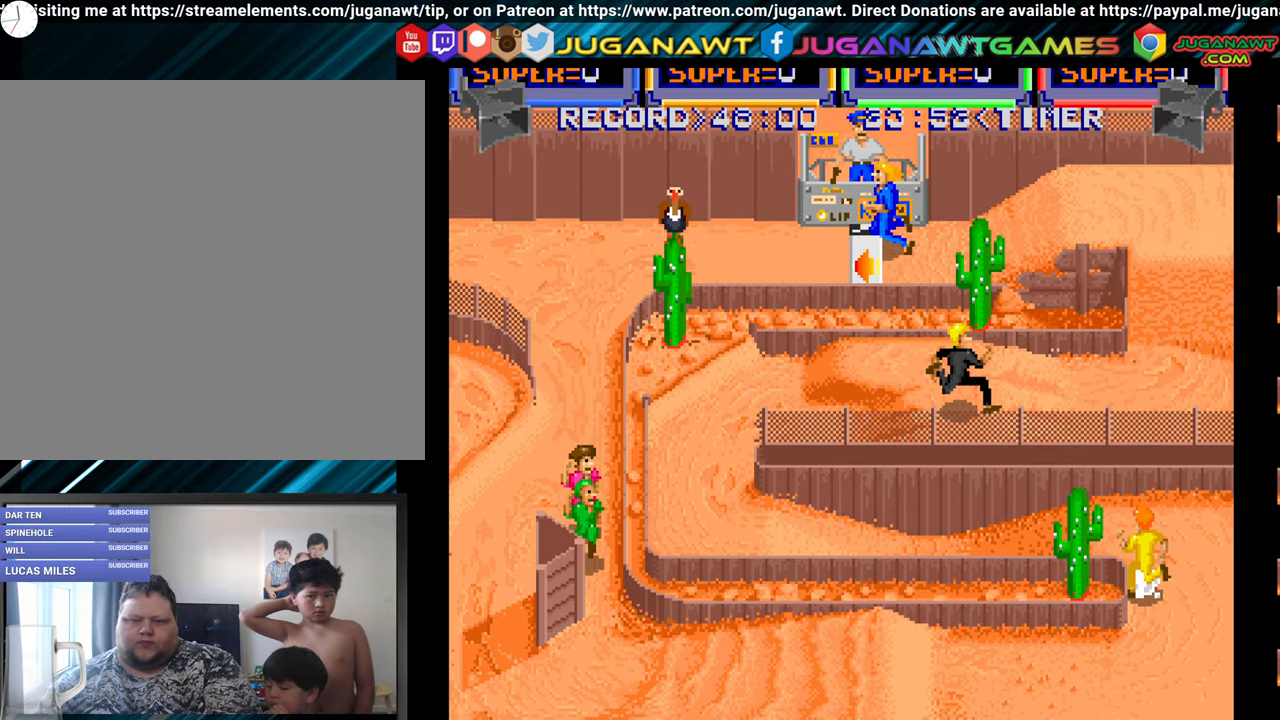
{"buttons": ["DPAD_LEFT"], "right_stick": "center", "events": [[66, "A", "down"], [100, "A", "up"], [166, "A", "down"], [200, "A", "up"], [250, "A", "down"], [300, "A", "up"], [350, "A", "down"], [383, "A", "up"], [450, "A", "down"], [500, "A", "up"]]}
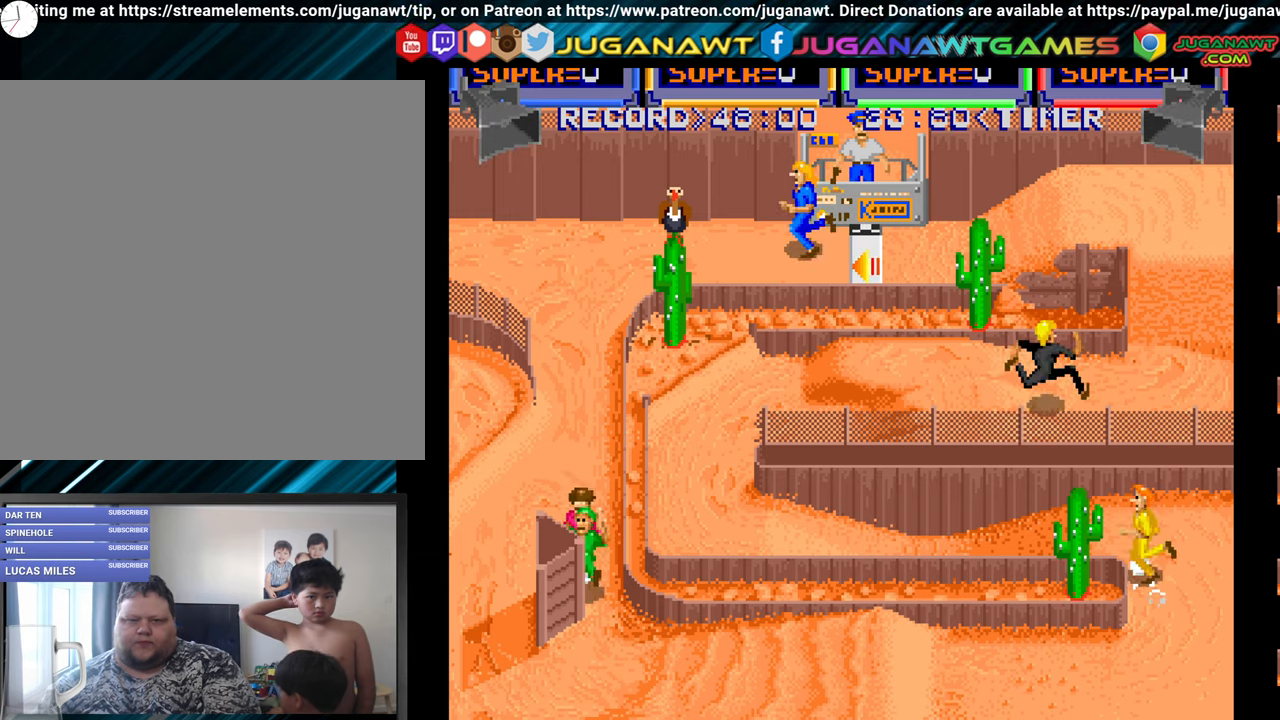
{"buttons": ["A", "DPAD_LEFT"], "right_stick": "center", "events": [[67, "A", "down"], [117, "A", "up"], [183, "A", "down"], [200, "A", "up"], [267, "A", "down"], [317, "A", "up"], [367, "A", "down"], [433, "A", "up"], [467, "A", "down"]]}
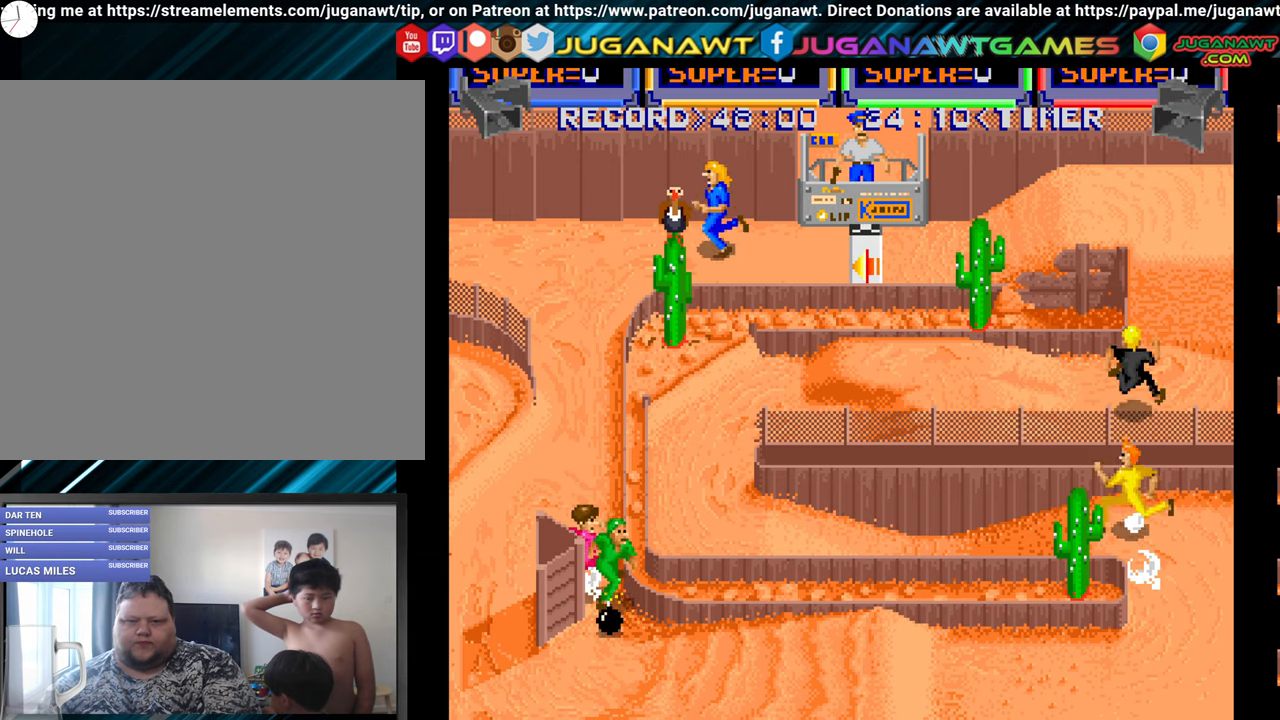
{"buttons": ["A", "DPAD_DOWN", "DPAD_LEFT"], "right_stick": "center", "events": [[33, "A", "up"], [83, "A", "down"], [100, "DPAD_DOWN", "down"], [117, "A", "up"], [183, "A", "down"], [233, "A", "up"], [300, "A", "down"], [333, "A", "up"], [400, "A", "down"], [450, "A", "up"], [483, "A", "down"]]}
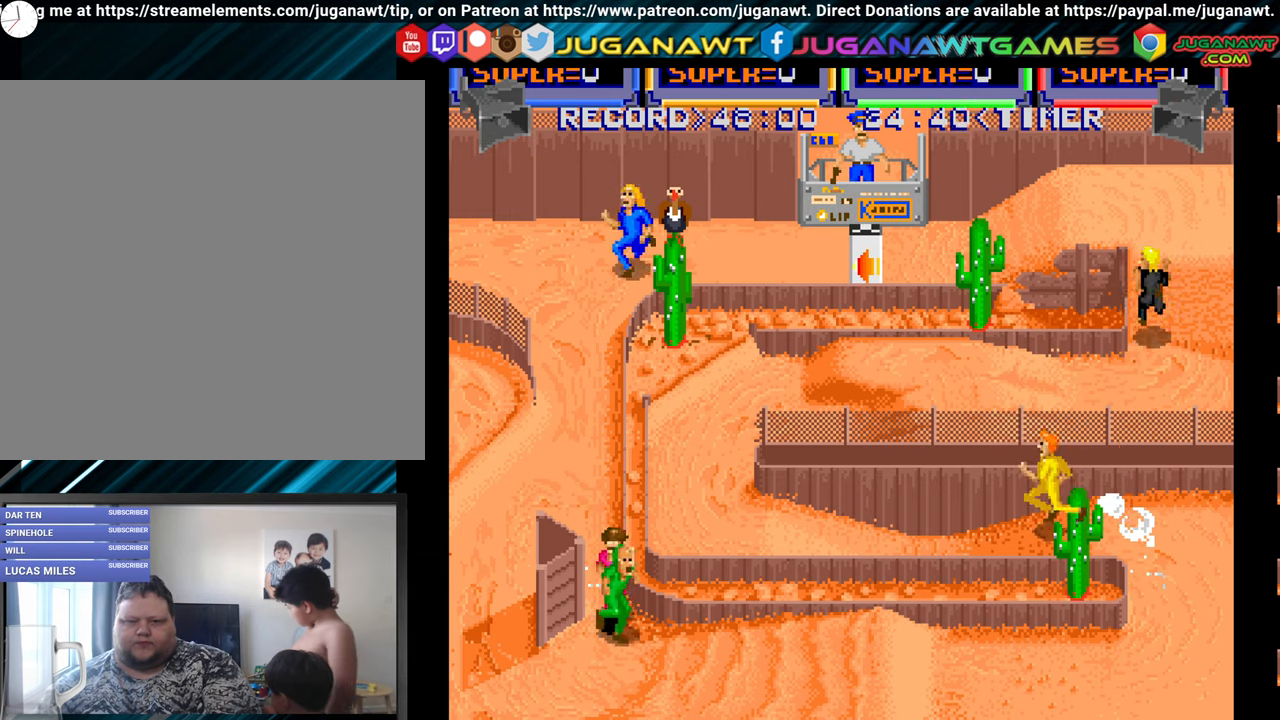
{"buttons": ["DPAD_DOWN"], "right_stick": "center", "events": [[50, "A", "up"], [183, "DPAD_LEFT", "up"], [217, "A", "down"], [283, "A", "up"], [333, "A", "down"], [367, "A", "up"], [417, "A", "down"], [433, "A", "up"]]}
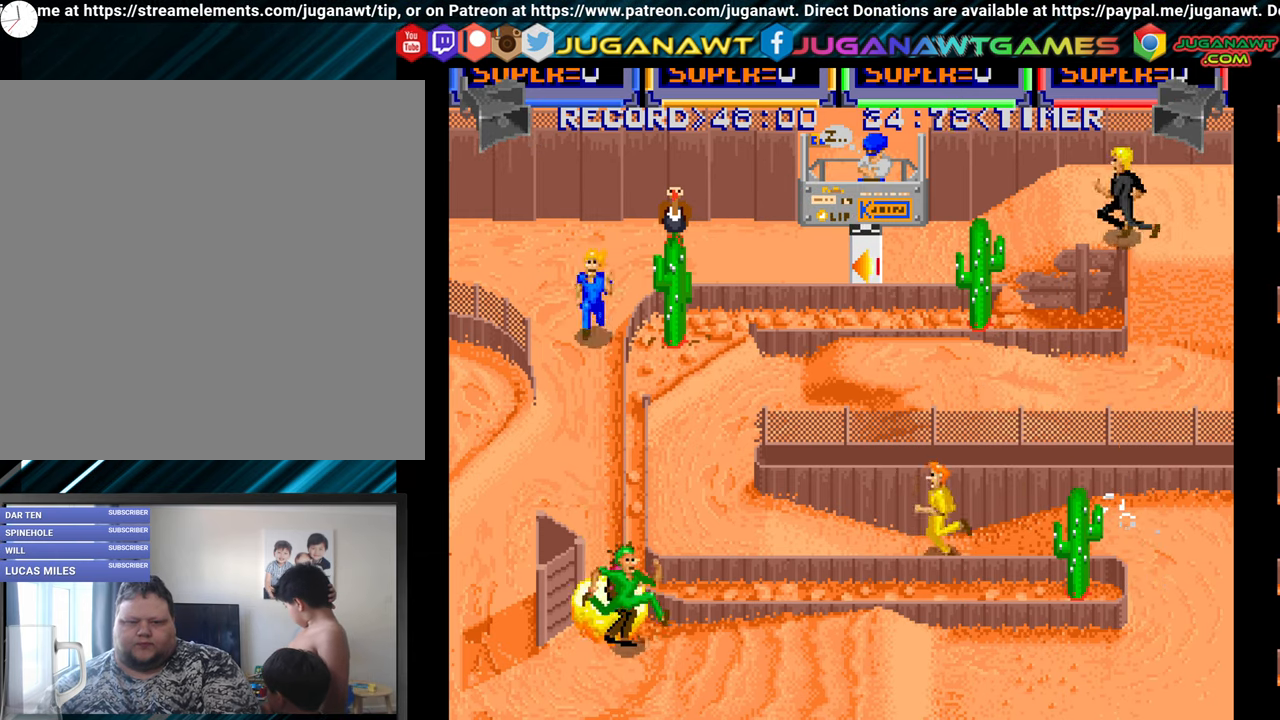
{"buttons": ["A", "DPAD_DOWN", "DPAD_LEFT"], "right_stick": "center", "events": [[17, "A", "down"], [83, "A", "up"], [167, "A", "down"], [250, "DPAD_LEFT", "down"], [267, "A", "up"], [333, "A", "down"], [400, "A", "up"], [483, "A", "down"]]}
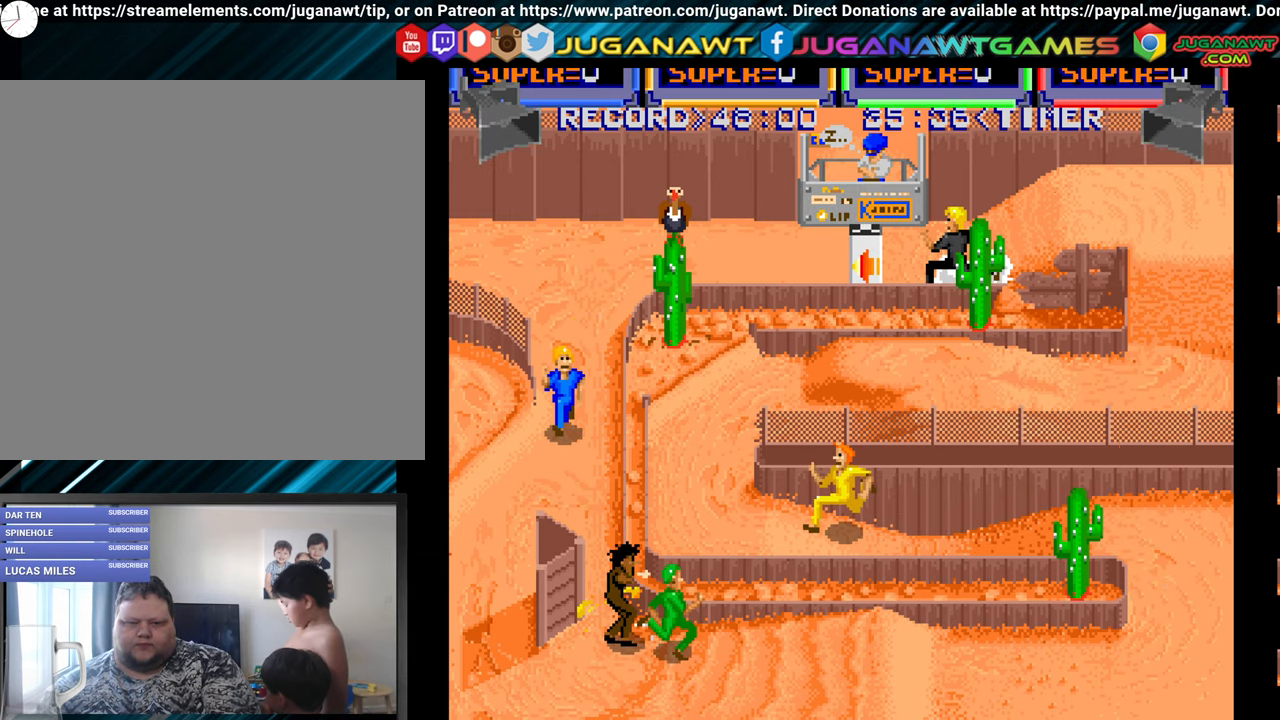
{"buttons": ["DPAD_DOWN", "DPAD_LEFT"], "right_stick": "center", "events": [[33, "A", "up"], [150, "A", "down"], [183, "A", "up"], [300, "A", "down"], [333, "A", "up"], [433, "A", "down"], [500, "A", "up"]]}
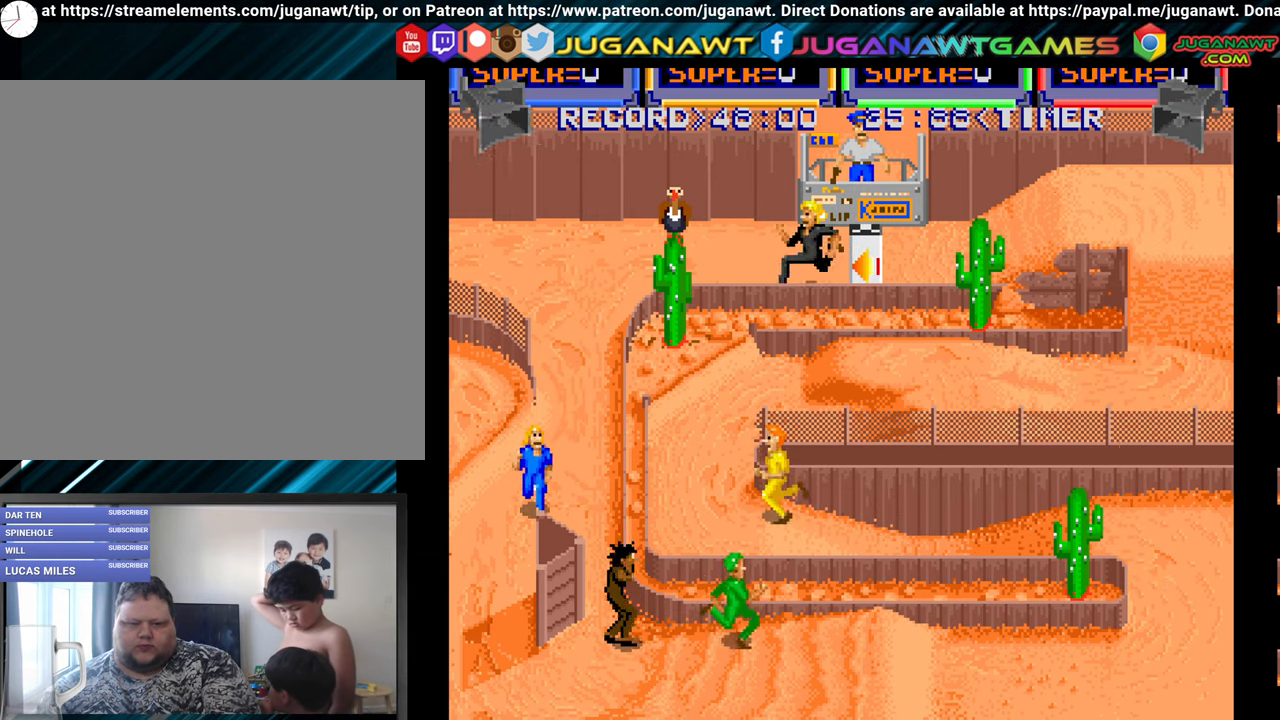
{"buttons": ["DPAD_DOWN", "DPAD_LEFT"], "right_stick": "center", "events": [[67, "A", "down"], [133, "A", "up"], [233, "A", "down"], [267, "A", "up"], [333, "A", "down"], [433, "A", "up"]]}
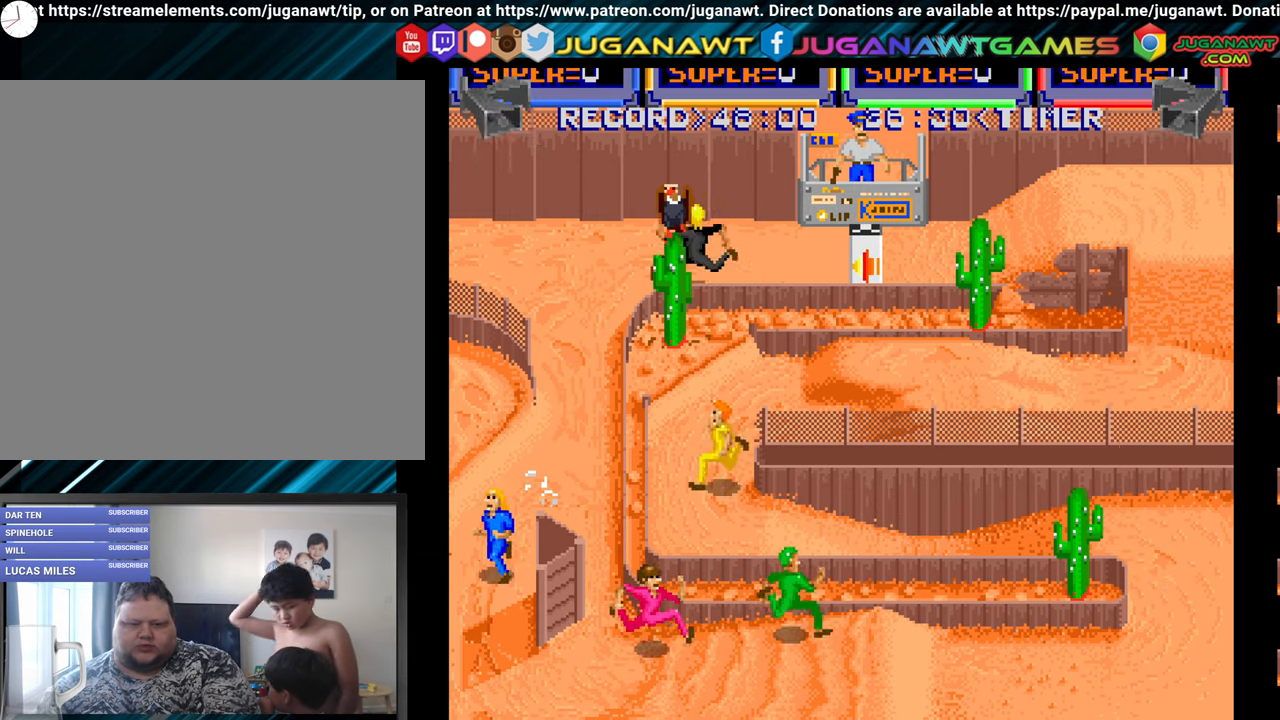
{"buttons": ["A", "DPAD_DOWN"], "right_stick": "center", "events": [[17, "A", "down"], [50, "A", "up"], [100, "DPAD_LEFT", "up"], [150, "A", "down"], [200, "A", "up"], [267, "A", "down"], [283, "A", "up"], [317, "A", "down"], [383, "A", "up"], [467, "A", "down"]]}
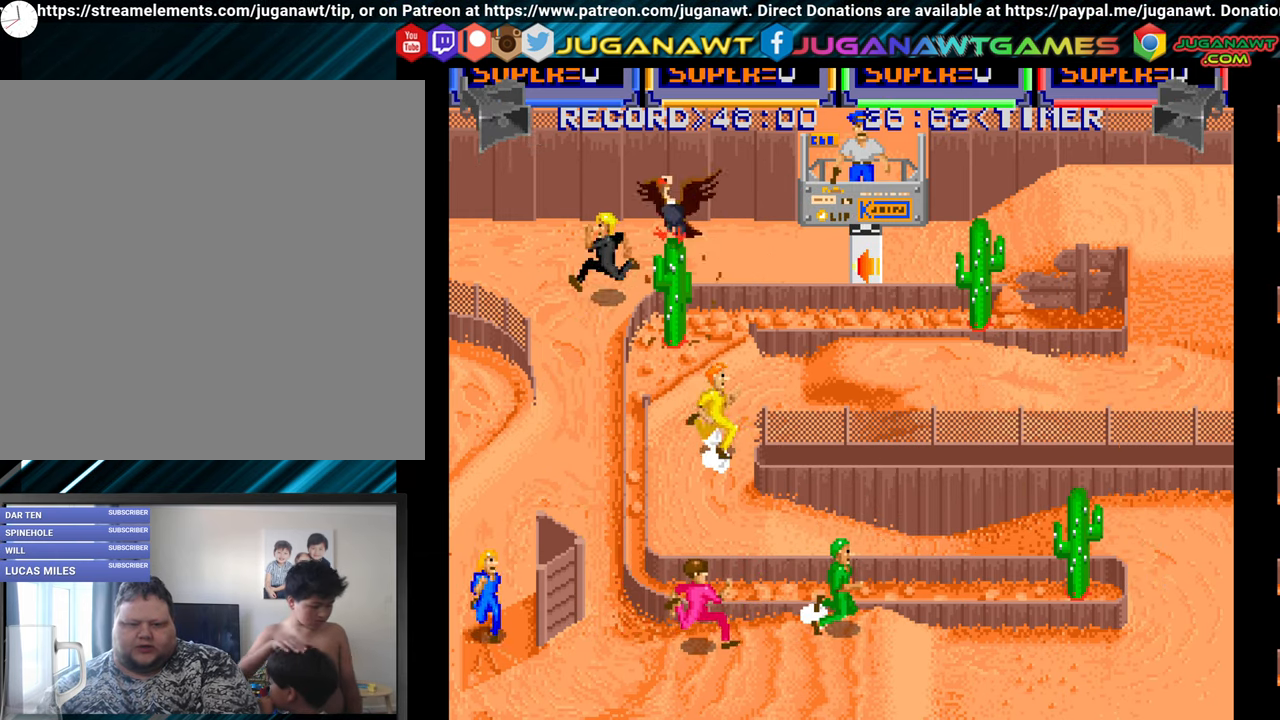
{"buttons": ["DPAD_DOWN", "DPAD_RIGHT"], "right_stick": "center", "events": [[17, "A", "up"], [83, "A", "down"], [167, "A", "up"], [250, "A", "down"], [283, "A", "up"], [383, "A", "down"], [400, "DPAD_RIGHT", "down"], [433, "A", "up"]]}
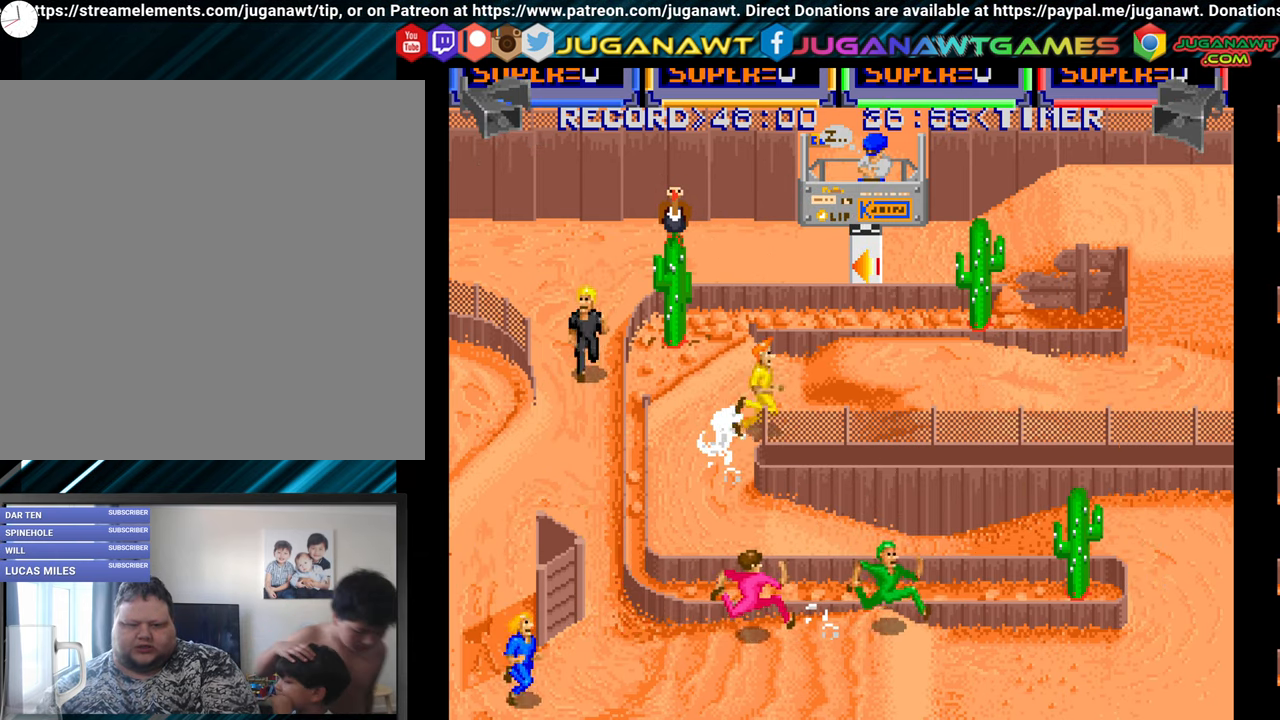
{"buttons": ["A", "DPAD_RIGHT"], "right_stick": "center", "events": [[67, "A", "down"], [117, "A", "up"], [133, "DPAD_DOWN", "up"], [200, "A", "down"], [233, "A", "up"], [300, "A", "down"], [350, "A", "up"], [383, "A", "down"], [417, "A", "up"], [500, "A", "down"]]}
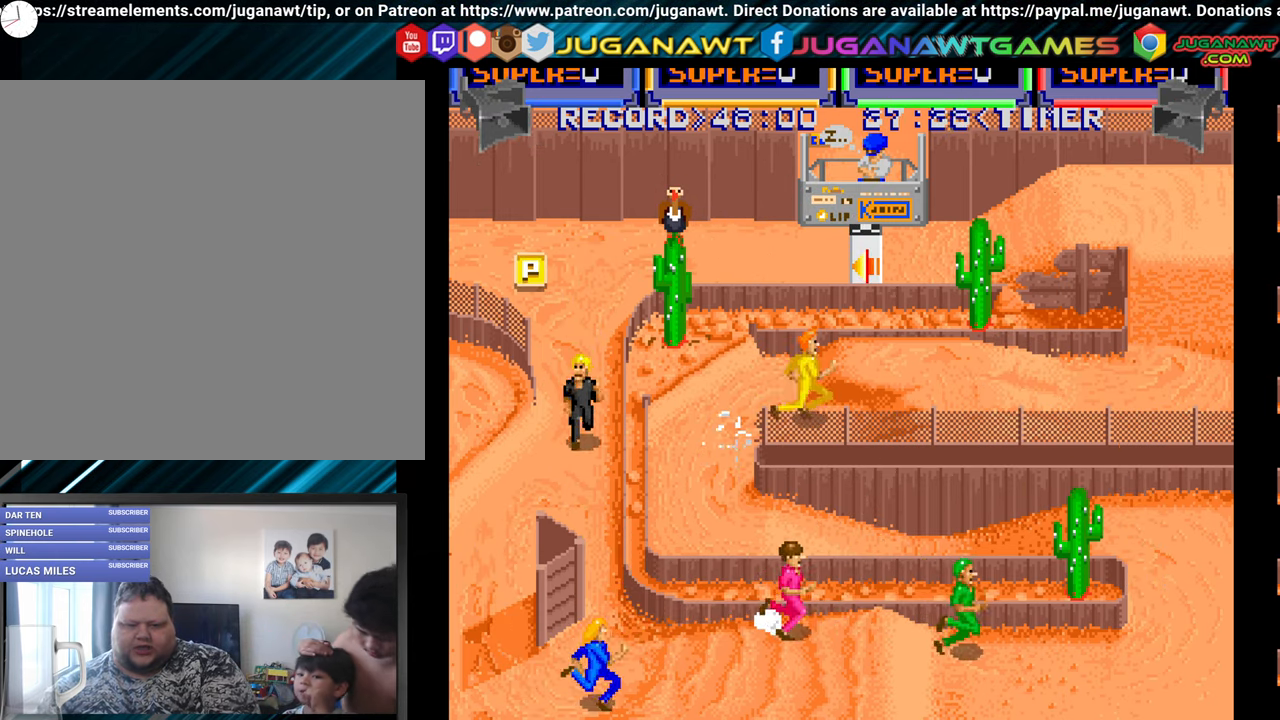
{"buttons": ["DPAD_RIGHT"], "right_stick": "center", "events": [[50, "A", "up"], [117, "A", "down"], [167, "A", "up"], [217, "A", "down"], [250, "A", "up"], [317, "A", "down"], [367, "A", "up"], [417, "A", "down"], [450, "A", "up"]]}
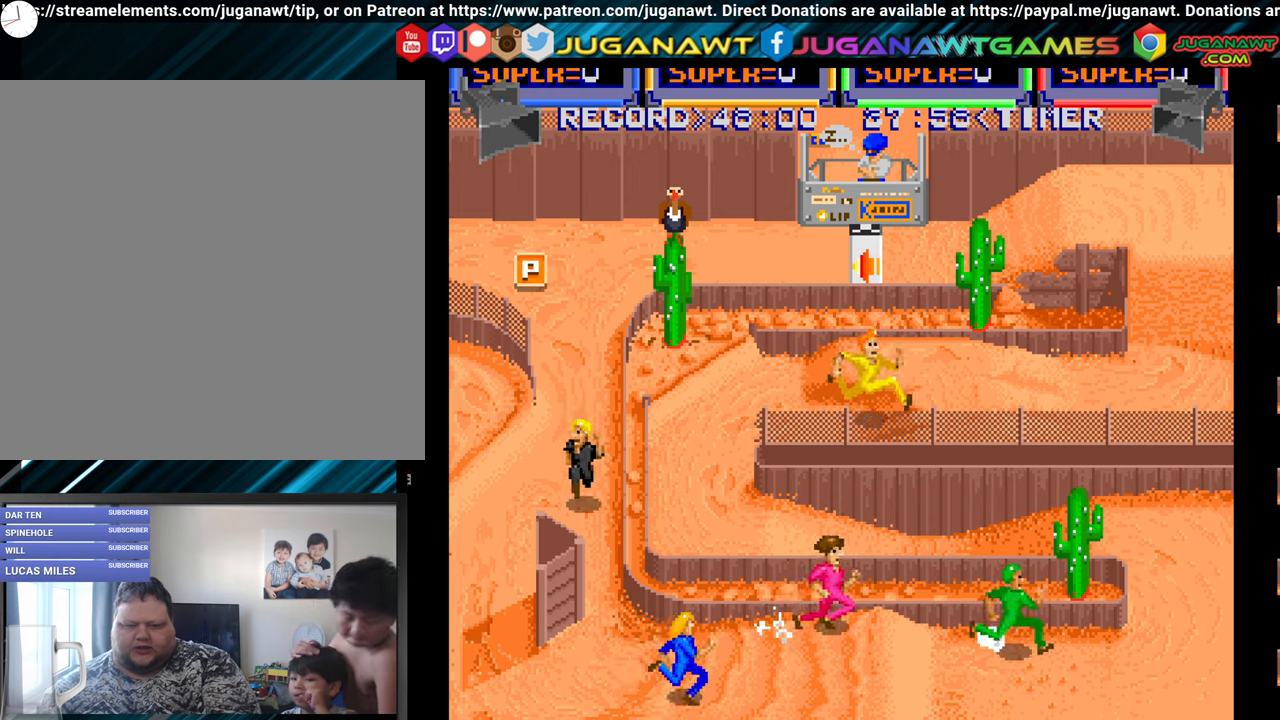
{"buttons": ["DPAD_RIGHT"], "right_stick": "center", "events": [[17, "A", "down"], [50, "A", "up"], [117, "A", "down"], [184, "A", "up"], [350, "A", "down"], [367, "A", "up"], [434, "A", "down"], [500, "A", "up"]]}
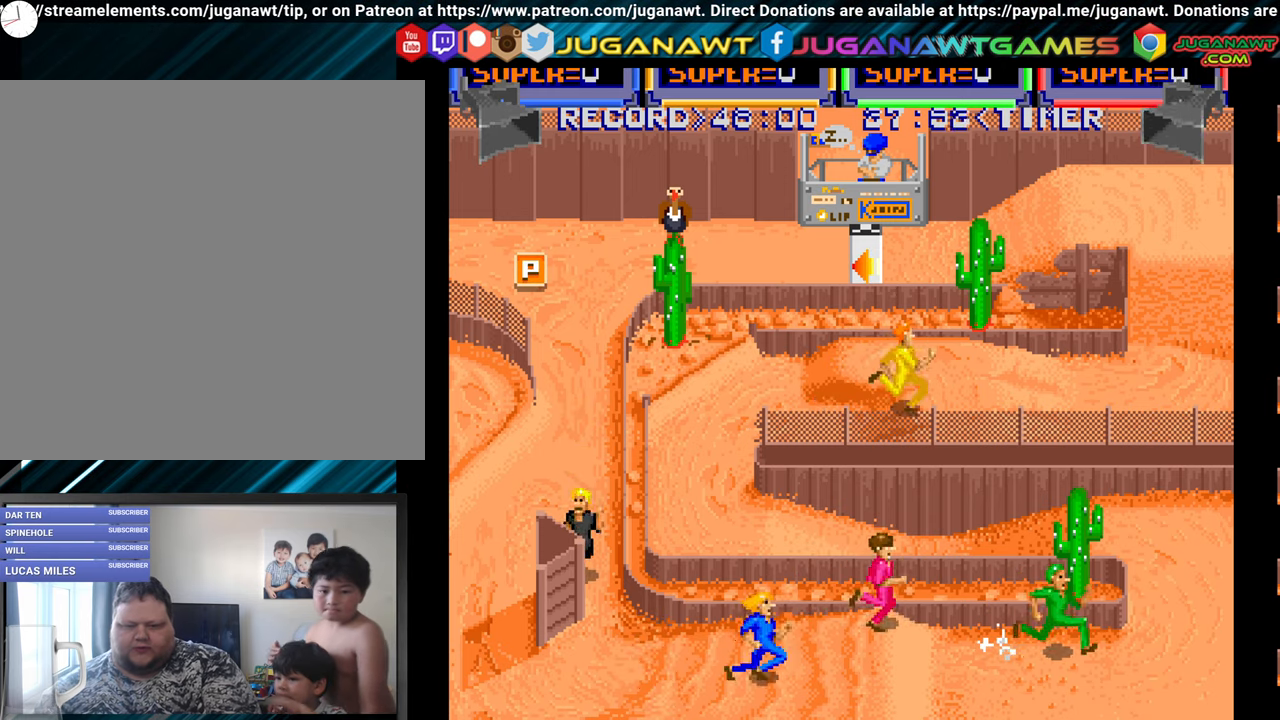
{"buttons": ["A", "DPAD_DOWN", "DPAD_RIGHT"], "right_stick": "center", "events": [[67, "A", "down"], [134, "A", "up"], [267, "A", "down"], [300, "A", "up"], [384, "A", "down"], [450, "A", "up"], [500, "A", "down"], [500, "DPAD_DOWN", "down"]]}
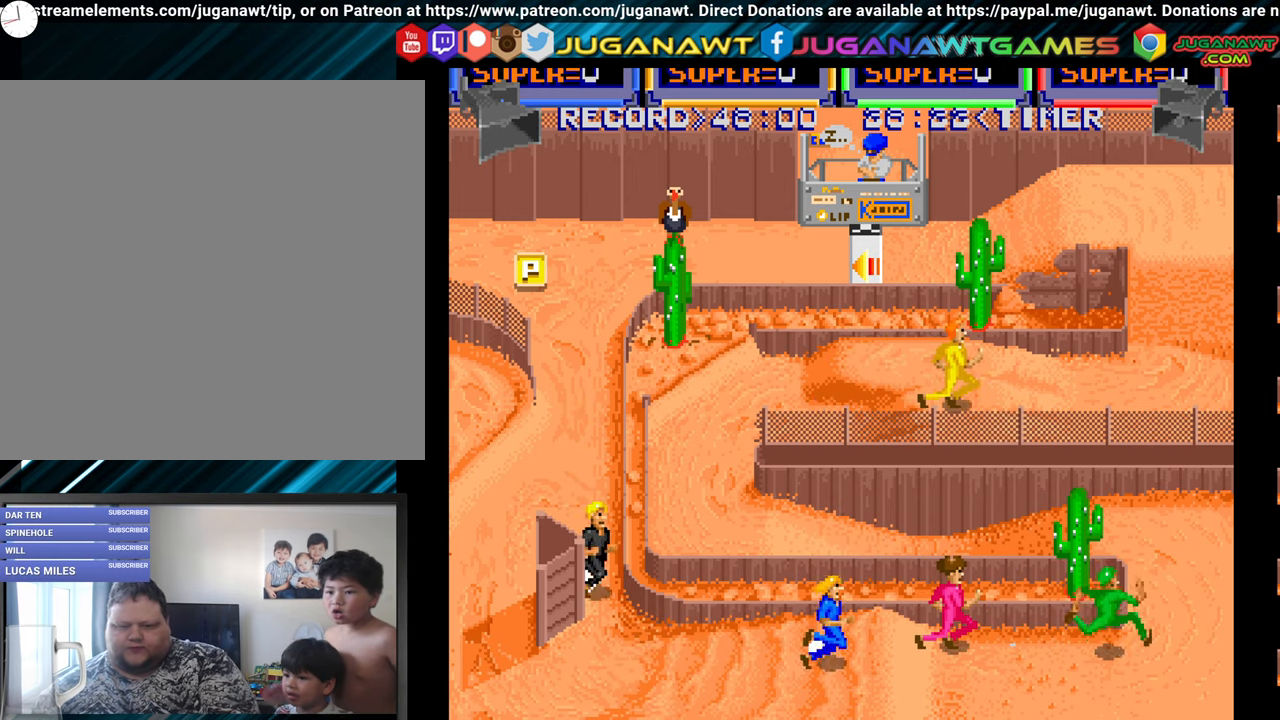
{"buttons": ["A", "DPAD_RIGHT"], "right_stick": "center", "events": [[50, "A", "up"], [167, "DPAD_DOWN", "up"], [184, "A", "down"], [234, "A", "up"], [317, "A", "down"], [367, "A", "up"], [417, "A", "down"]]}
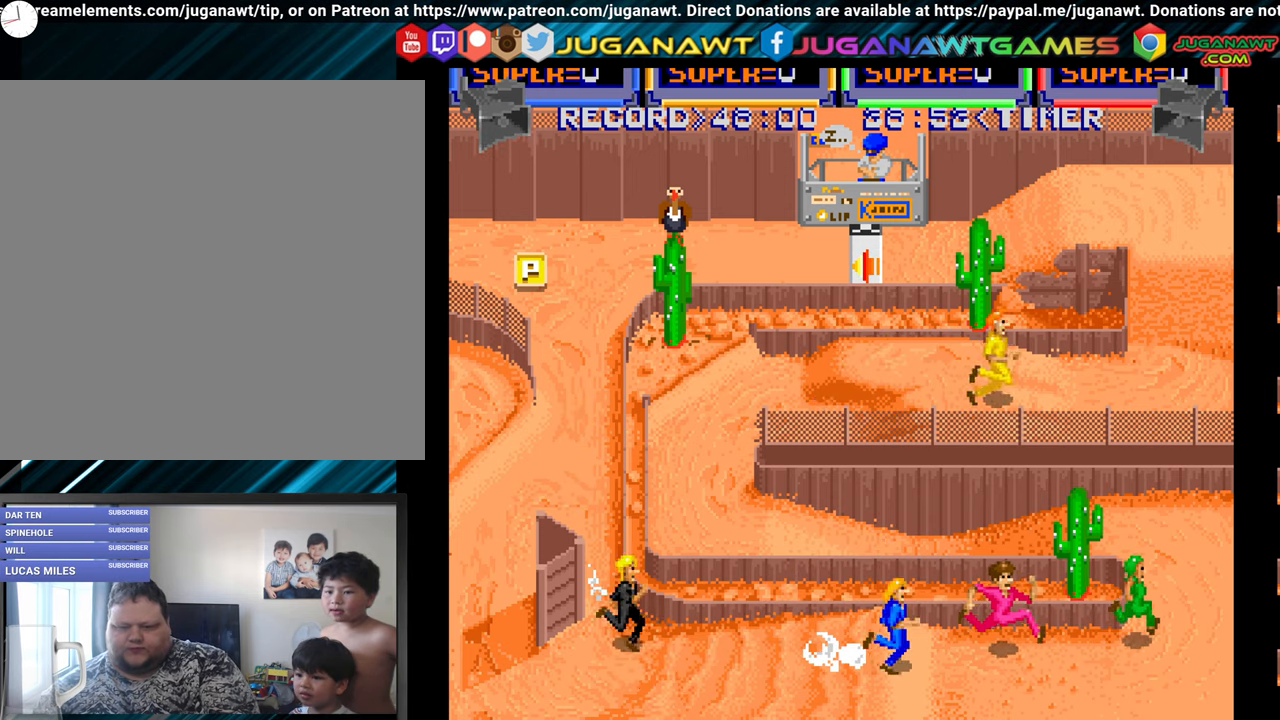
{"buttons": ["DPAD_RIGHT"], "right_stick": "center", "events": [[50, "A", "up"], [134, "A", "down"], [150, "DPAD_DOWN", "down"], [184, "DPAD_DOWN", "up"], [200, "A", "up"], [250, "A", "down"], [300, "A", "up"], [367, "A", "down"], [400, "A", "up"], [450, "A", "down"], [500, "A", "up"]]}
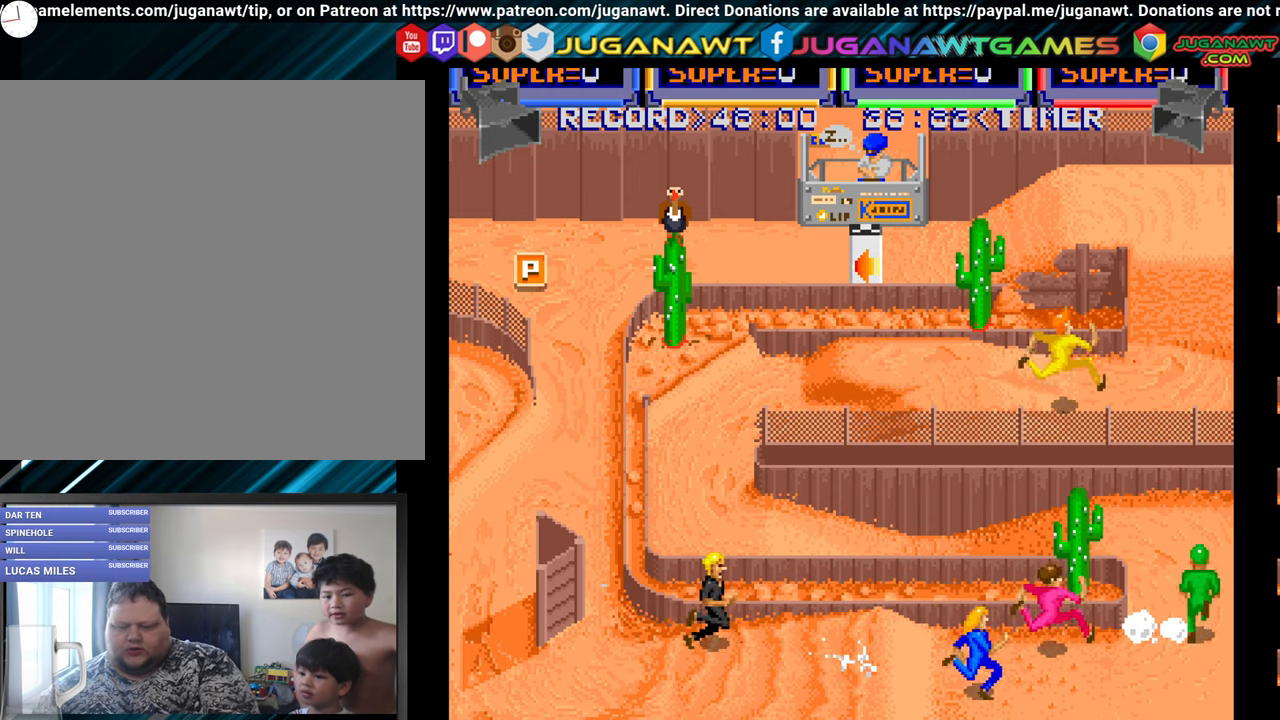
{"buttons": ["DPAD_RIGHT"], "right_stick": "center", "events": [[67, "A", "down"], [100, "A", "up"], [167, "A", "down"], [200, "DPAD_DOWN", "down"], [217, "DPAD_DOWN", "up"], [234, "A", "up"], [284, "A", "down"], [317, "A", "up"], [384, "A", "down"], [417, "A", "up"], [450, "A", "down"], [500, "A", "up"]]}
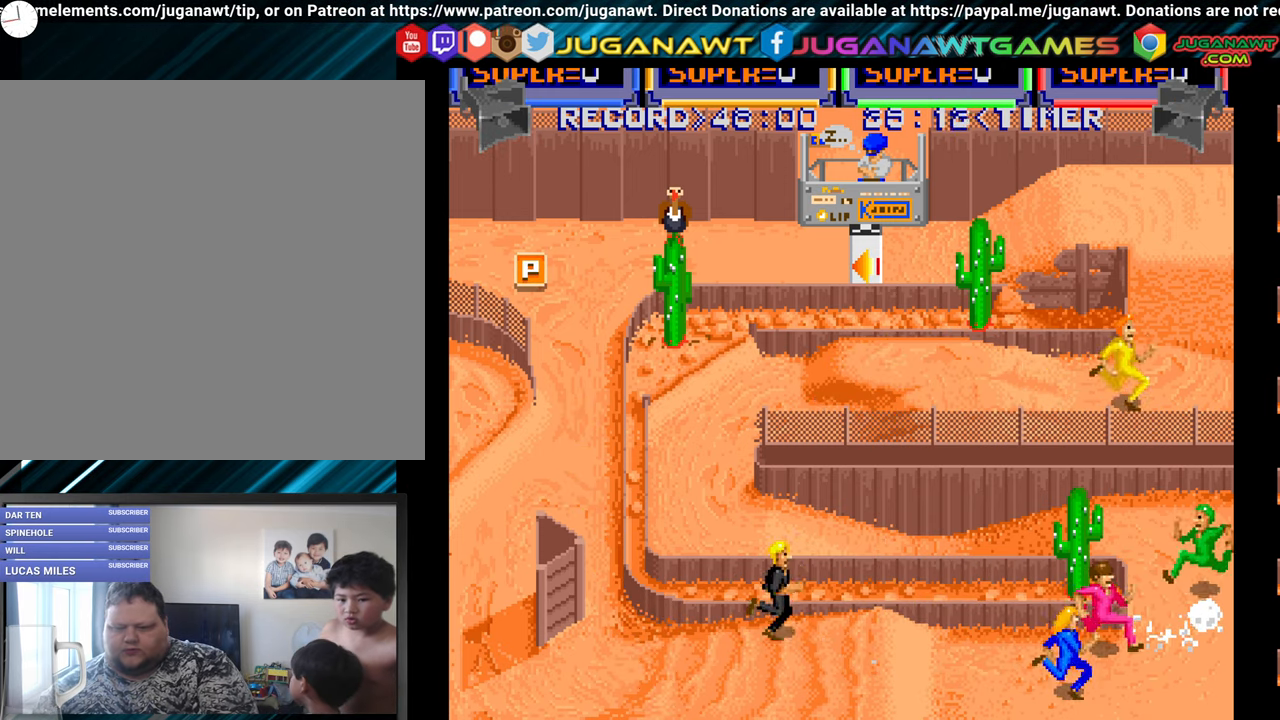
{"buttons": ["DPAD_UP", "DPAD_RIGHT"], "right_stick": "center", "events": [[67, "A", "down"], [150, "A", "up"], [250, "A", "down"], [250, "DPAD_UP", "down"], [317, "A", "up"], [417, "A", "down"], [500, "A", "up"]]}
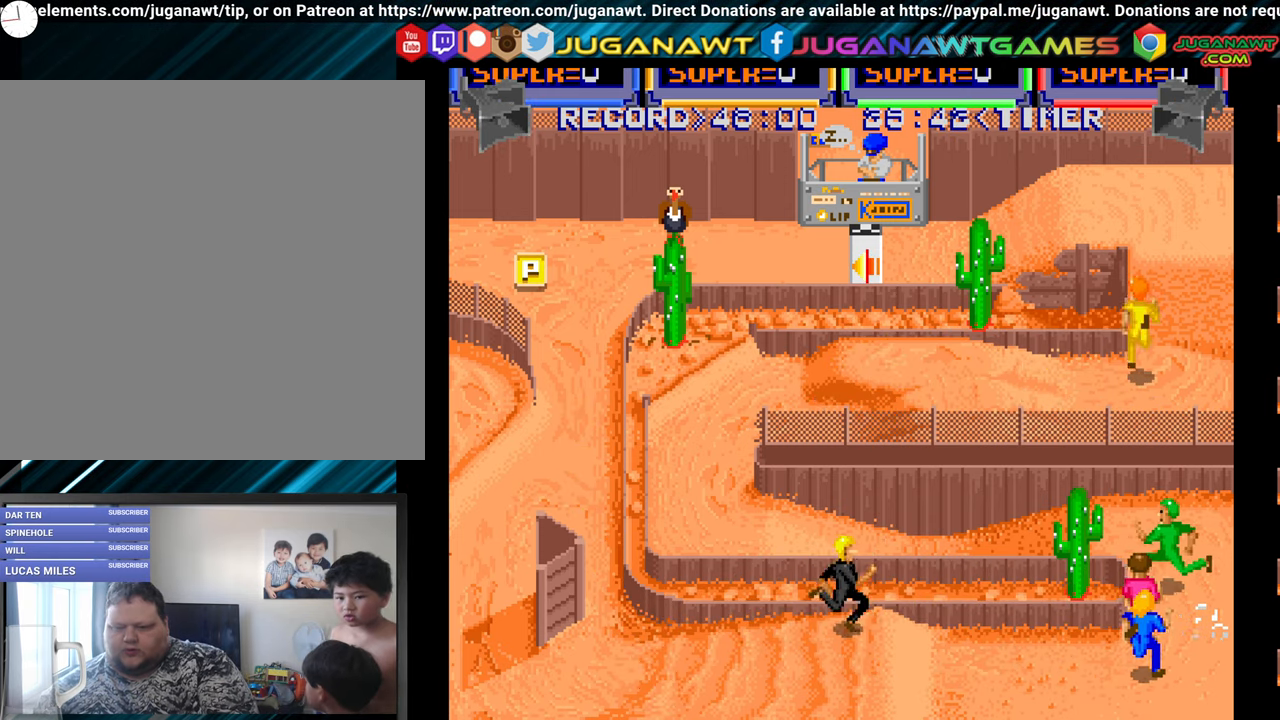
{"buttons": ["DPAD_UP", "DPAD_RIGHT"], "right_stick": "center", "events": [[84, "A", "down"], [150, "A", "up"], [234, "A", "down"], [300, "A", "up"], [384, "A", "down"], [467, "A", "up"]]}
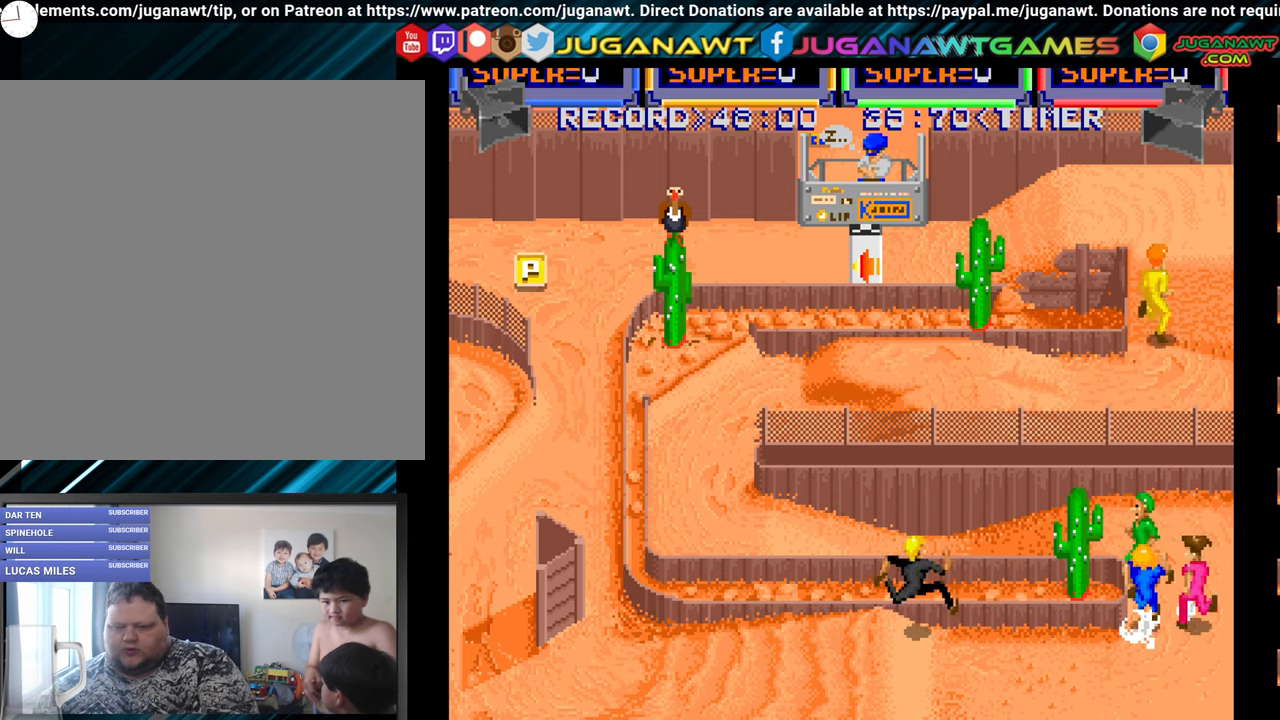
{"buttons": ["DPAD_UP"], "right_stick": "center", "events": [[67, "A", "down"], [84, "DPAD_RIGHT", "up"], [150, "A", "up"], [234, "A", "down"], [317, "A", "up"], [400, "A", "down"], [484, "A", "up"]]}